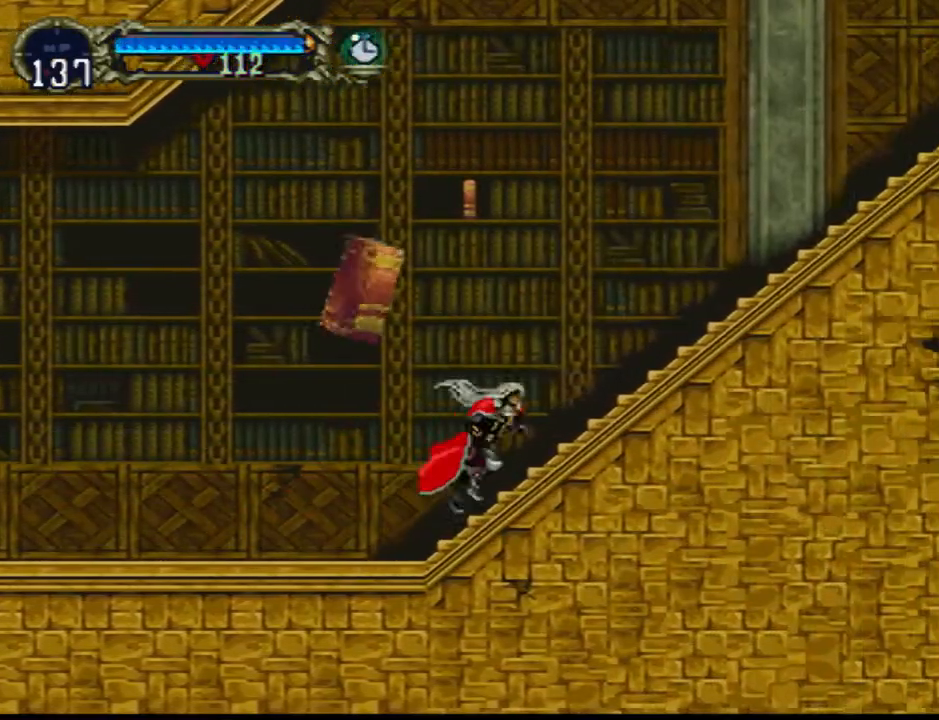
Gameplay with a controller (PlayStation layout); each line is a JSON object with the inputs held at the frame after it. "events" lists button and stick changes between this image and that frame as [ms after this image, input, new state], when the widget could be followed in between. Not read: left_stick right_stick.
{"buttons": ["DPAD_RIGHT"], "events": []}
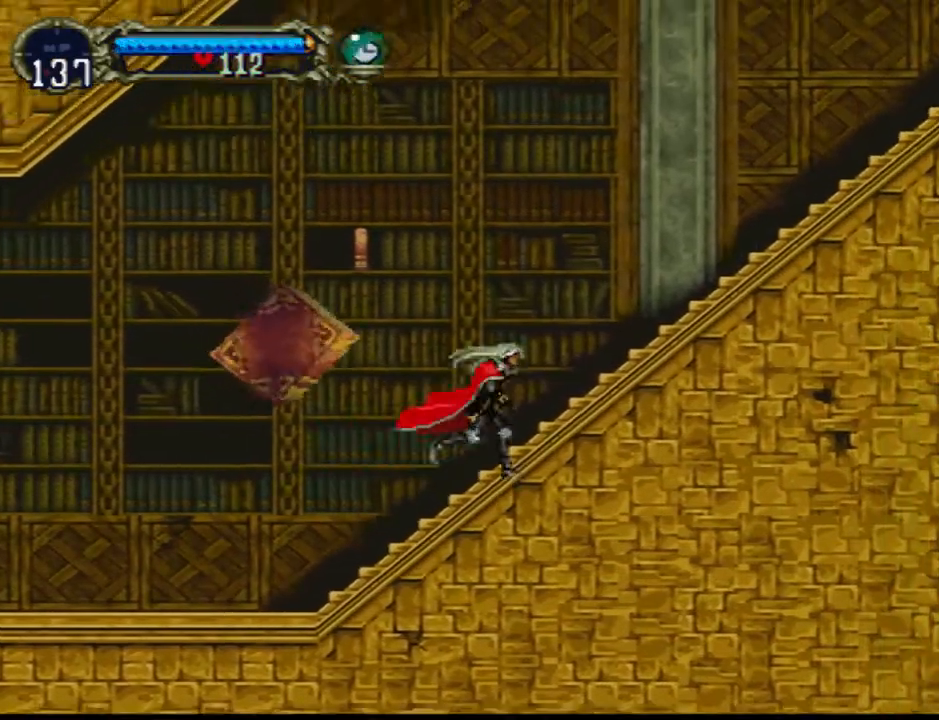
{"buttons": ["DPAD_RIGHT"], "events": []}
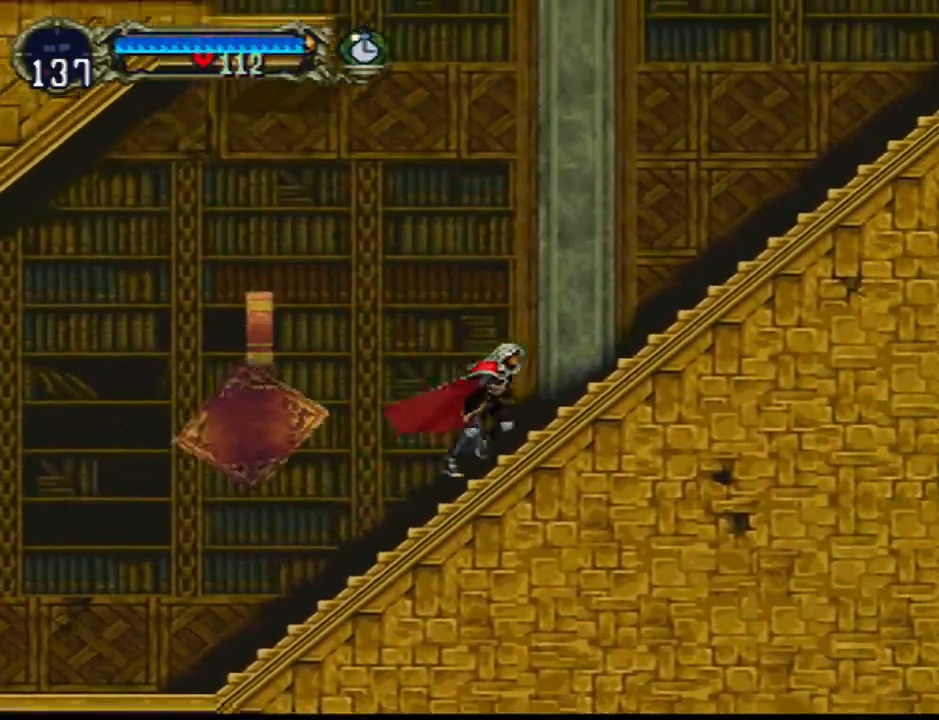
{"buttons": ["CROSS", "DPAD_UP", "DPAD_LEFT"], "events": [[333, "DPAD_UP", "down"], [367, "DPAD_LEFT", "down"], [367, "DPAD_RIGHT", "up"], [433, "CROSS", "down"]]}
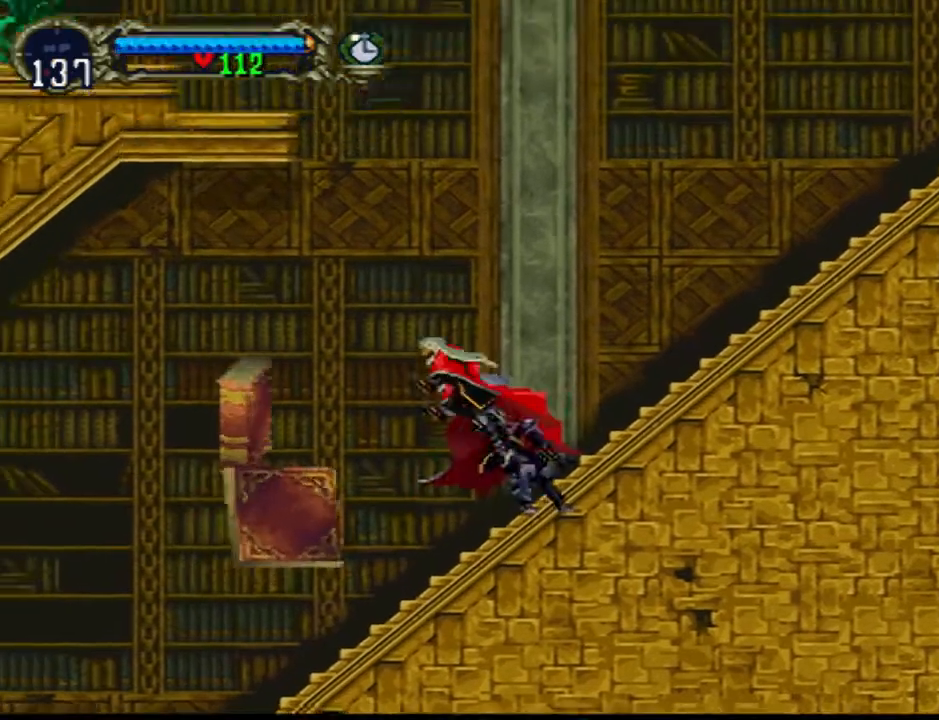
{"buttons": ["CROSS", "DPAD_RIGHT"], "events": [[267, "DPAD_LEFT", "up"], [267, "DPAD_RIGHT", "down"], [300, "DPAD_UP", "up"]]}
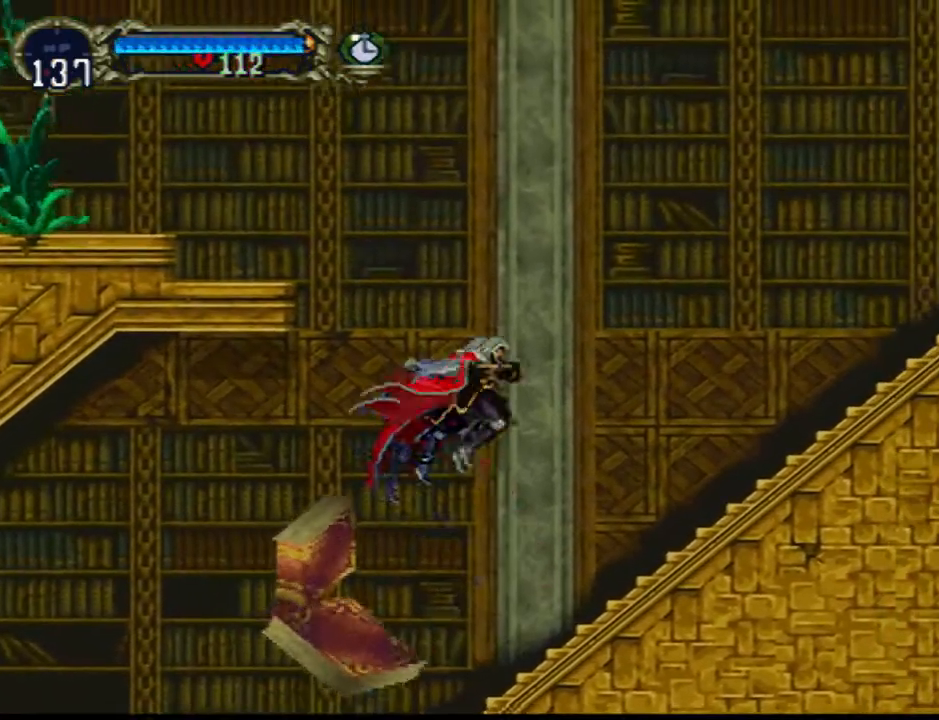
{"buttons": [], "events": [[133, "DPAD_UP", "down"], [200, "DPAD_UP", "up"], [233, "CROSS", "up"], [267, "DPAD_UP", "down"], [333, "DPAD_UP", "up"], [433, "DPAD_RIGHT", "up"]]}
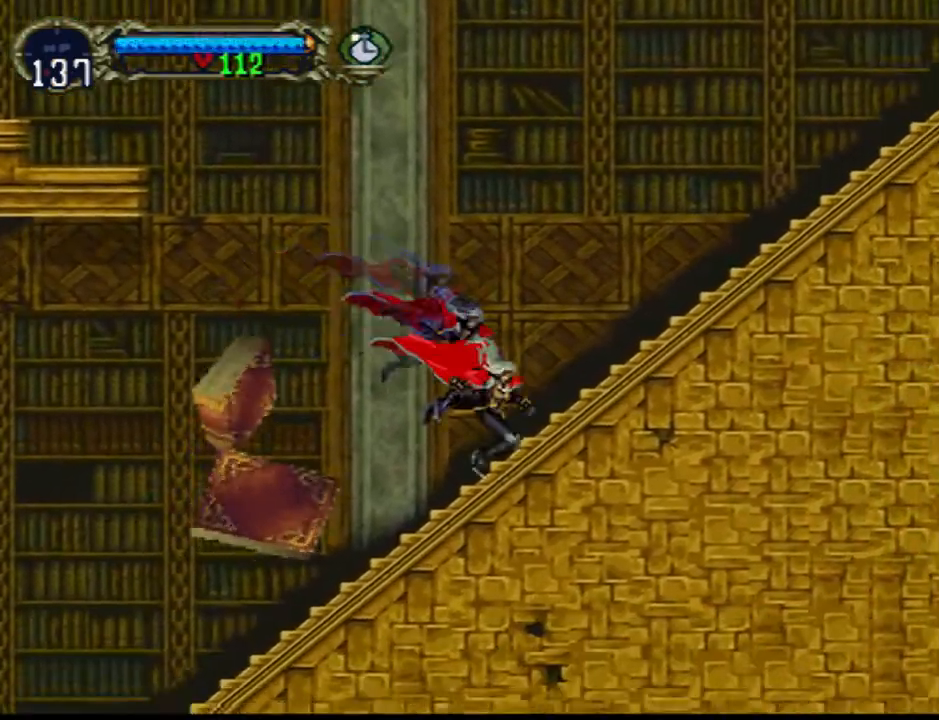
{"buttons": ["CROSS", "DPAD_UP"], "events": [[100, "DPAD_LEFT", "down"], [100, "DPAD_UP", "down"], [133, "CROSS", "down"], [500, "DPAD_LEFT", "up"]]}
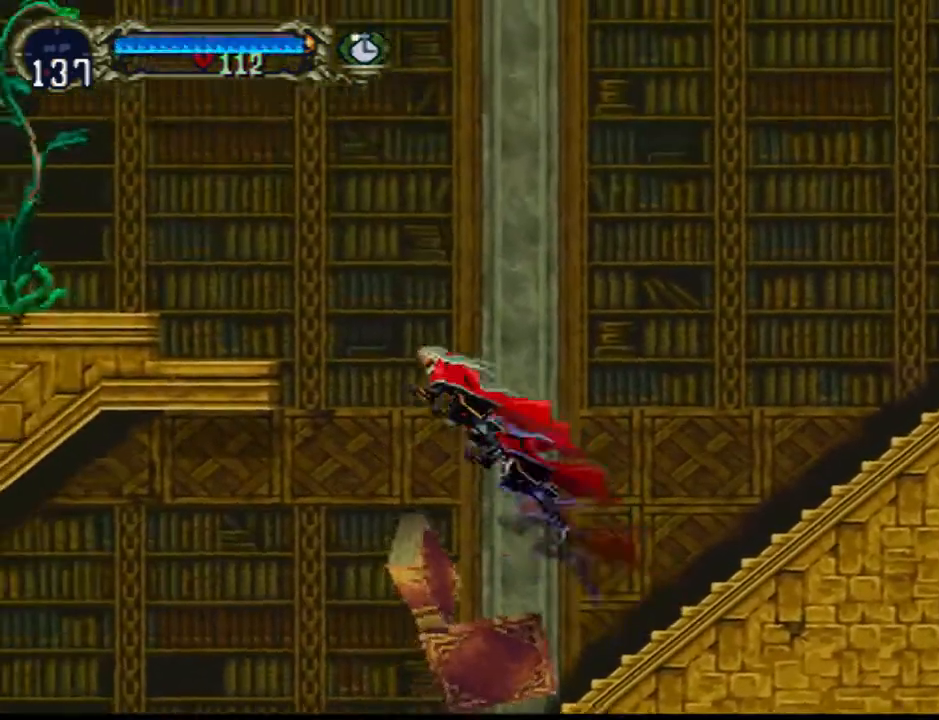
{"buttons": ["DPAD_UP", "DPAD_RIGHT"], "events": [[67, "SQUARE", "down"], [133, "DPAD_RIGHT", "down"], [267, "SQUARE", "up"], [467, "CROSS", "up"]]}
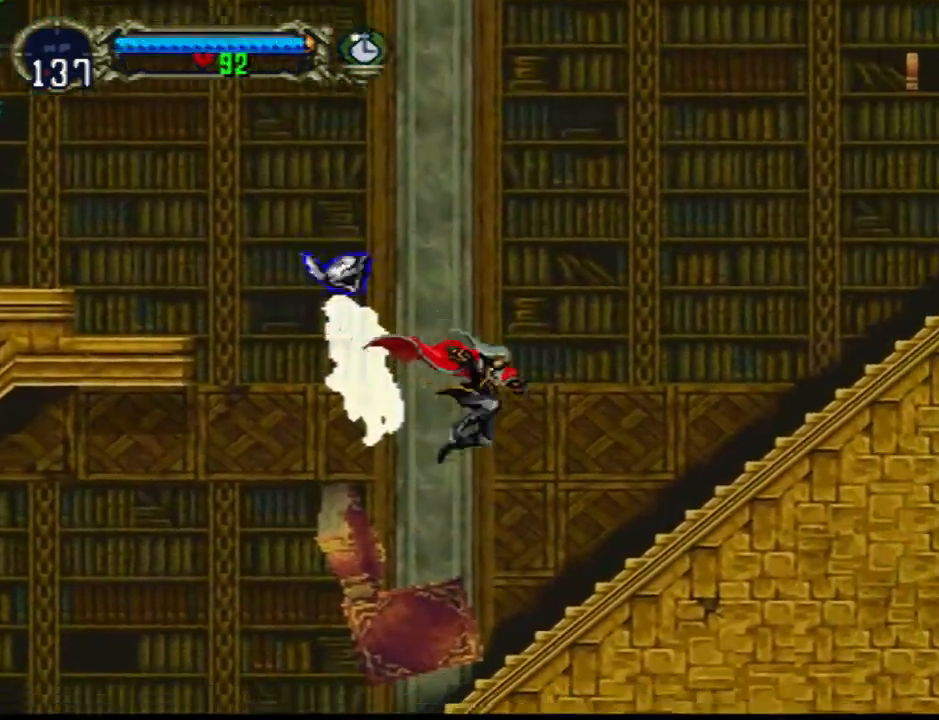
{"buttons": ["DPAD_UP", "DPAD_RIGHT"], "events": []}
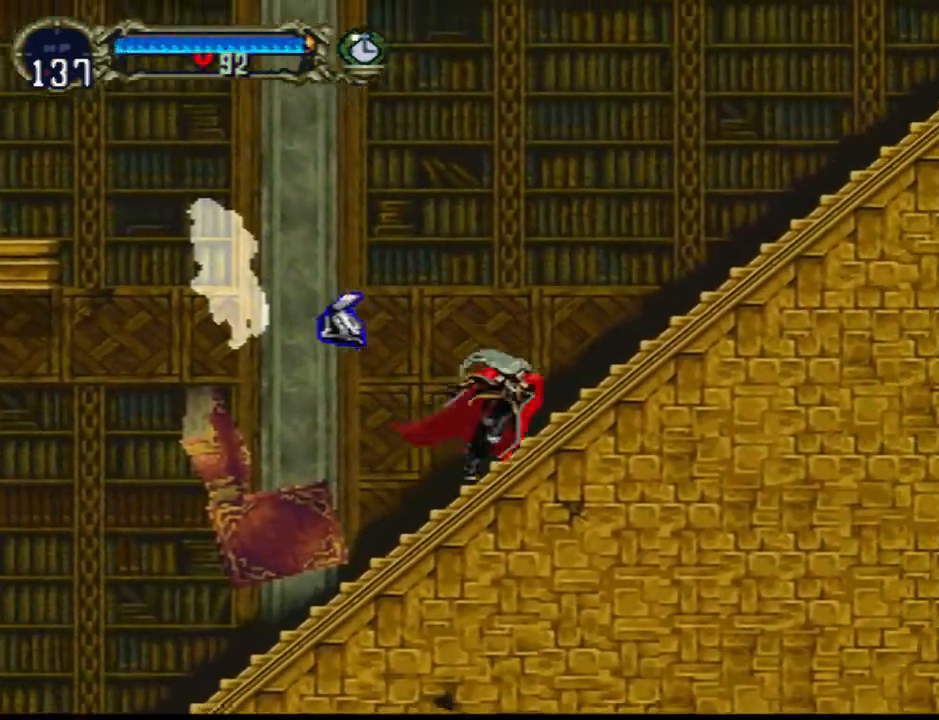
{"buttons": [], "events": [[167, "DPAD_RIGHT", "up"], [167, "DPAD_UP", "up"]]}
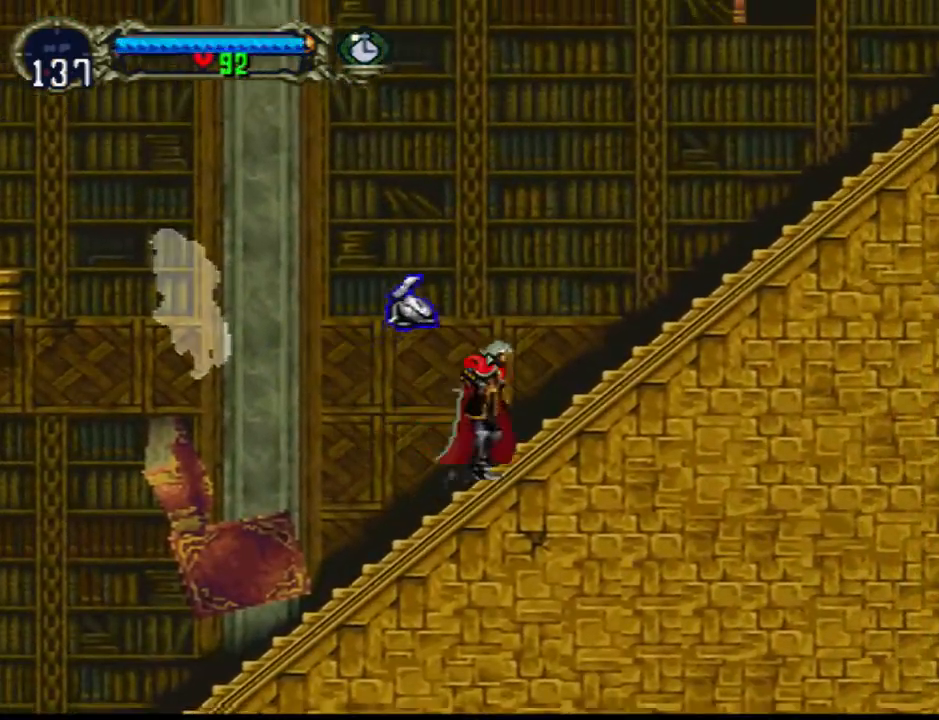
{"buttons": ["CROSS", "DPAD_UP", "DPAD_LEFT"], "events": [[100, "DPAD_LEFT", "down"], [233, "CROSS", "down"], [267, "DPAD_UP", "down"]]}
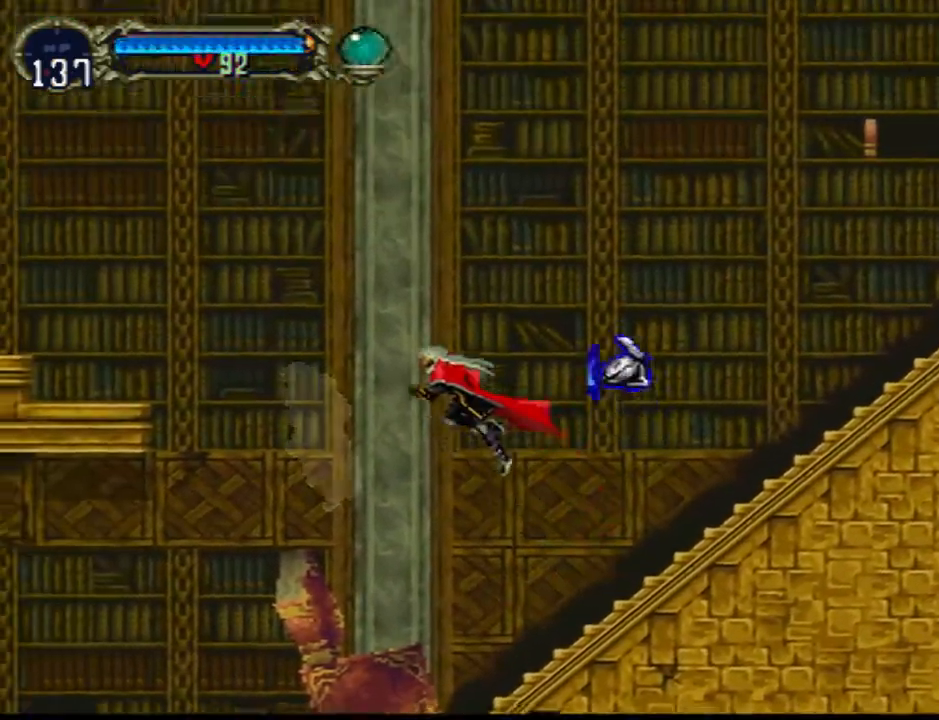
{"buttons": ["CROSS", "R2"], "events": [[400, "R2", "down"], [467, "DPAD_UP", "up"], [500, "DPAD_LEFT", "up"]]}
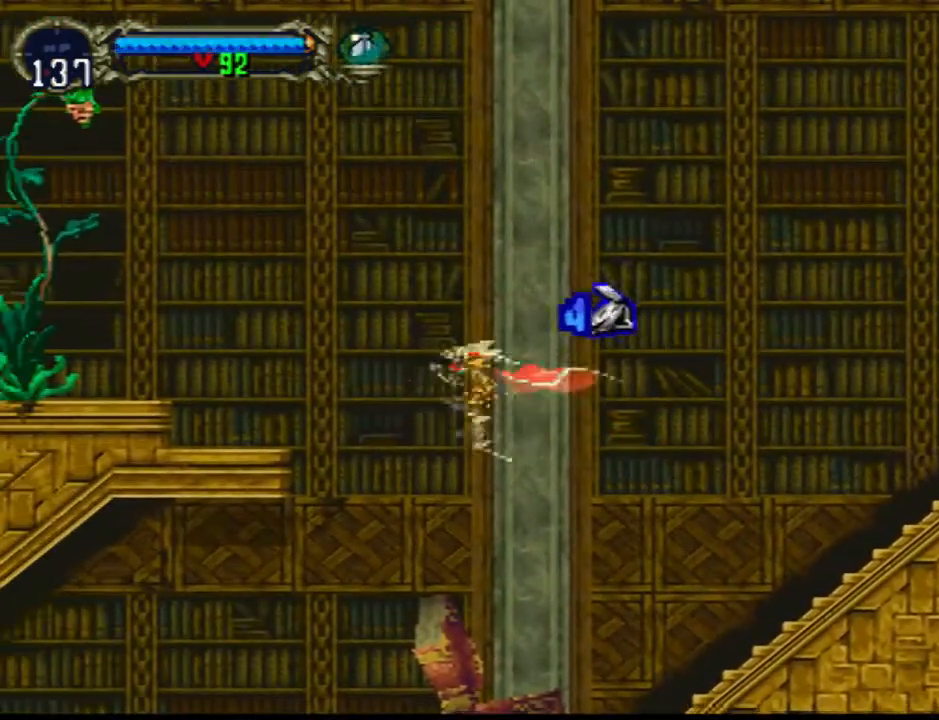
{"buttons": [], "events": [[67, "R2", "up"], [133, "CROSS", "up"]]}
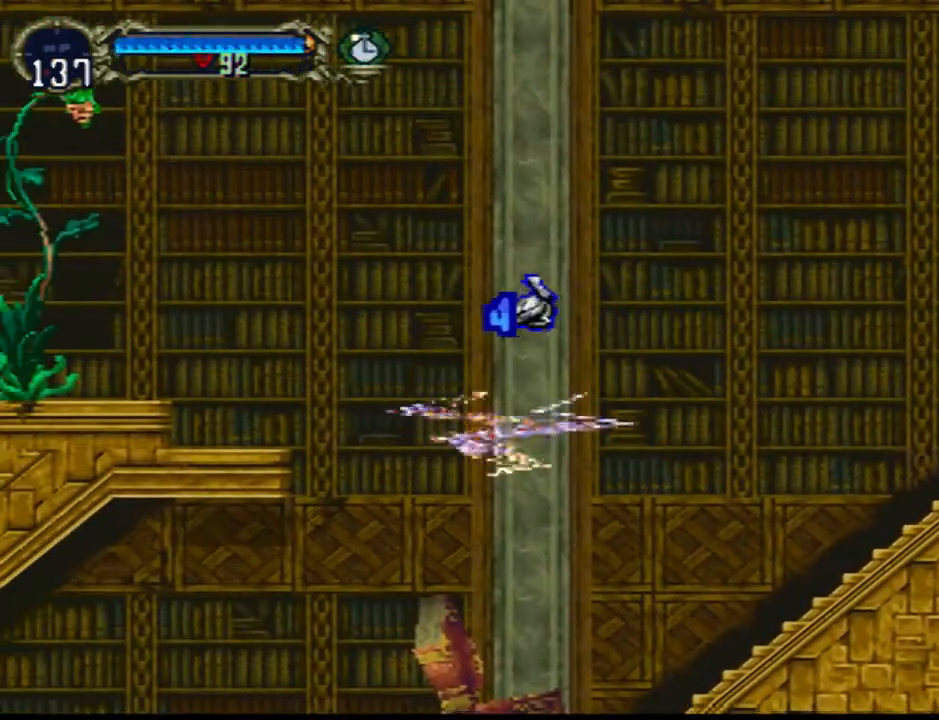
{"buttons": ["R2"], "events": [[333, "R2", "down"]]}
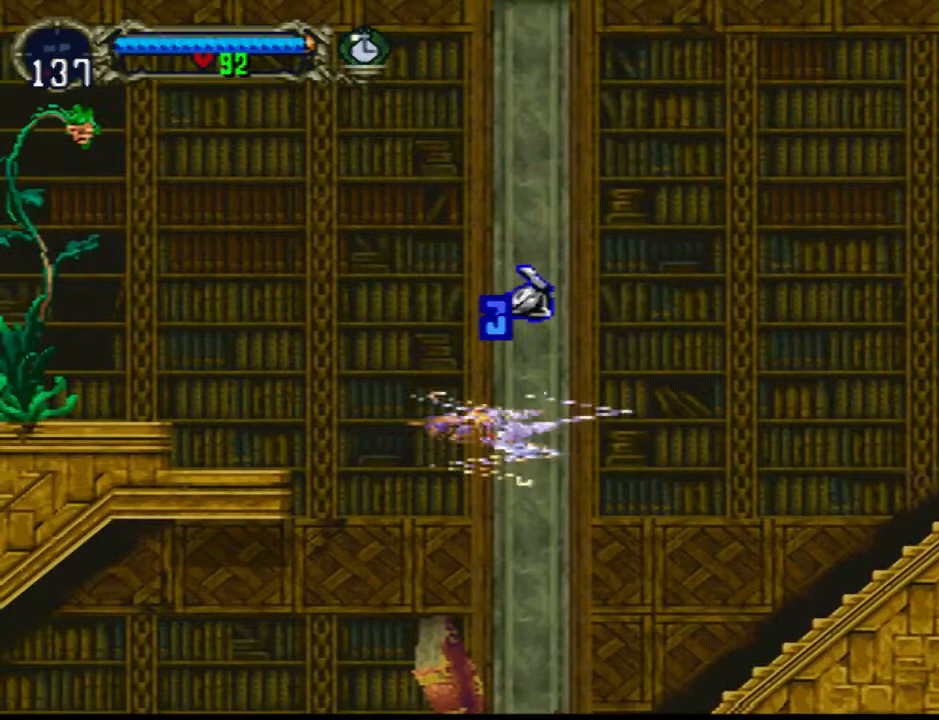
{"buttons": [], "events": [[33, "R2", "up"]]}
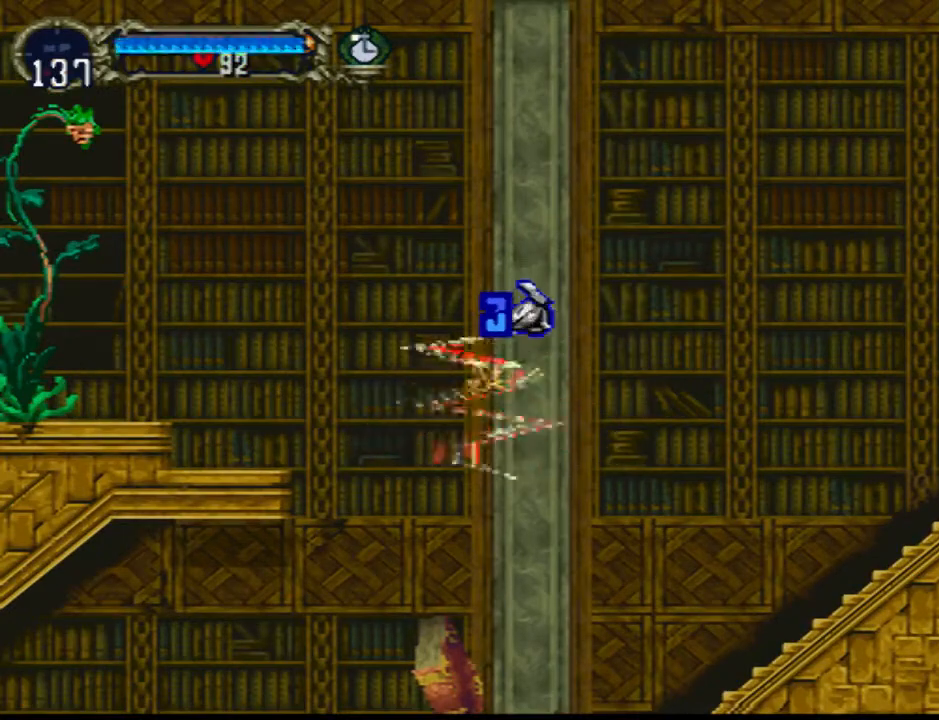
{"buttons": ["DPAD_DOWN", "DPAD_LEFT"], "events": [[200, "DPAD_DOWN", "down"], [200, "DPAD_LEFT", "down"]]}
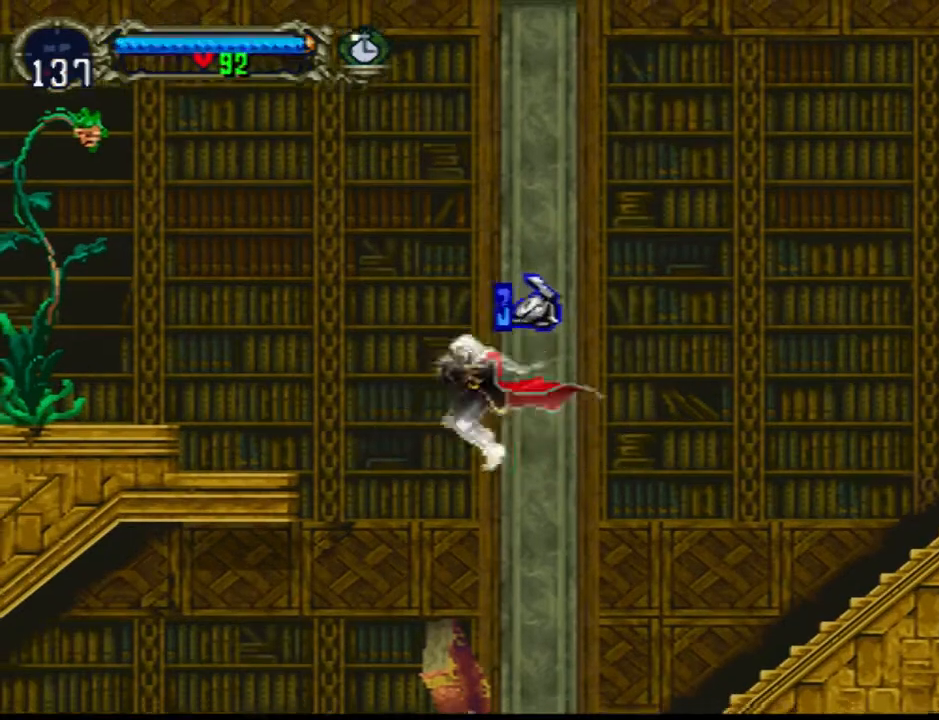
{"buttons": ["CROSS", "DPAD_DOWN", "DPAD_LEFT"], "events": [[33, "CROSS", "down"], [133, "CROSS", "up"], [200, "CROSS", "down"]]}
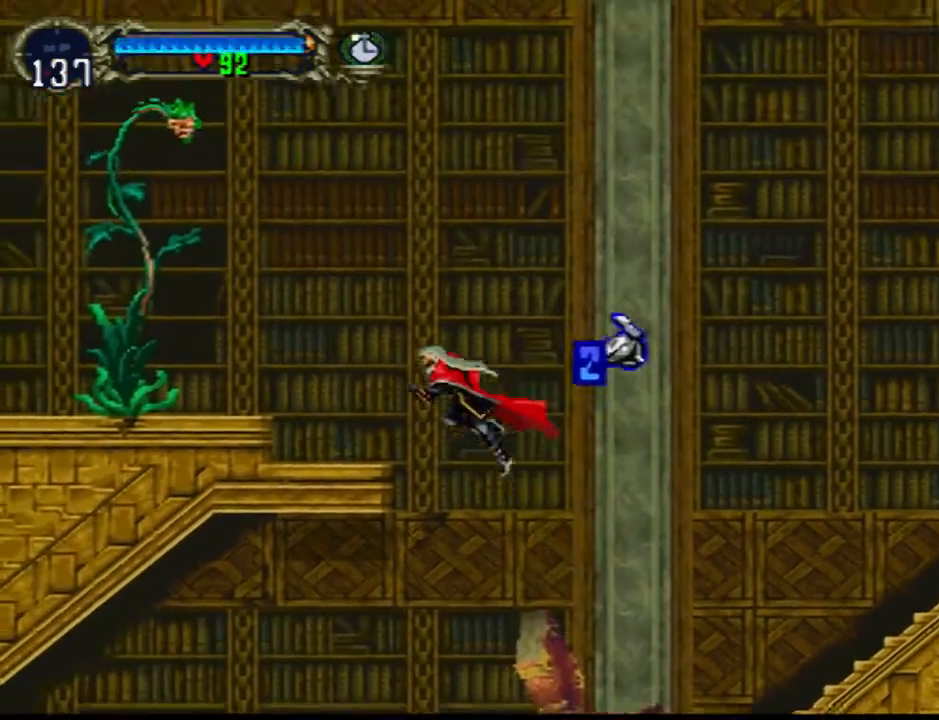
{"buttons": ["DPAD_LEFT"], "events": [[367, "CROSS", "up"], [500, "DPAD_DOWN", "up"]]}
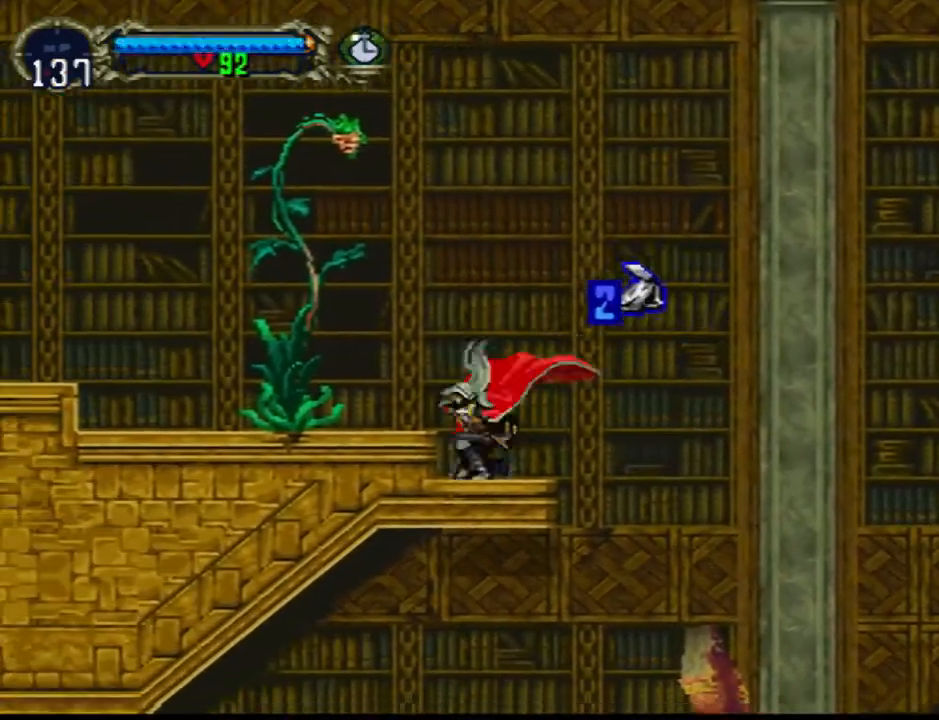
{"buttons": ["CROSS"], "events": [[67, "DPAD_LEFT", "up"], [233, "CROSS", "down"]]}
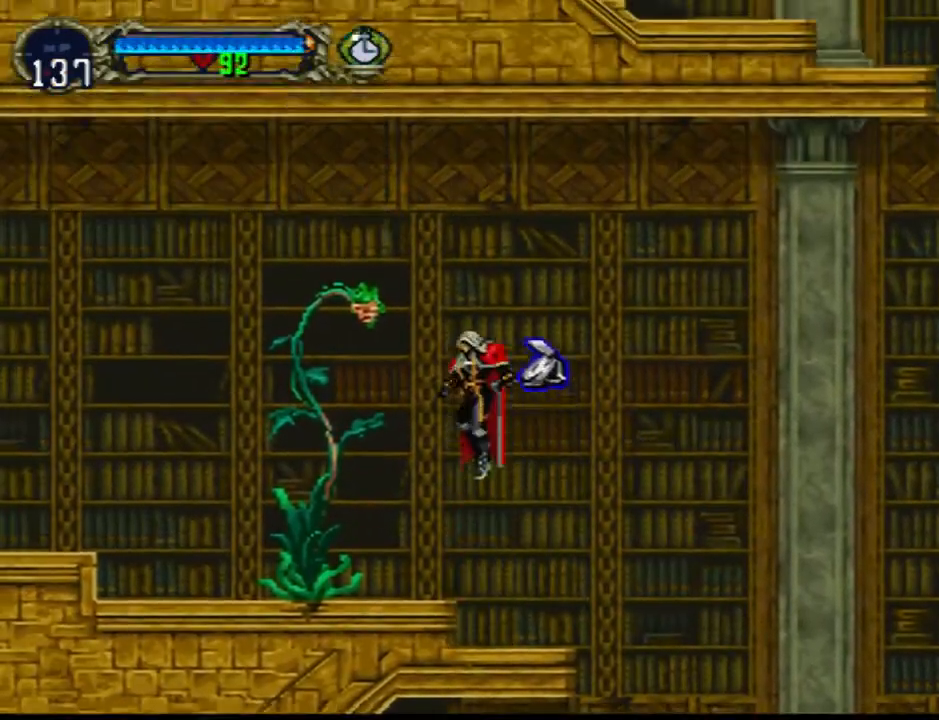
{"buttons": [], "events": [[167, "SQUARE", "down"], [367, "SQUARE", "up"], [467, "CROSS", "up"]]}
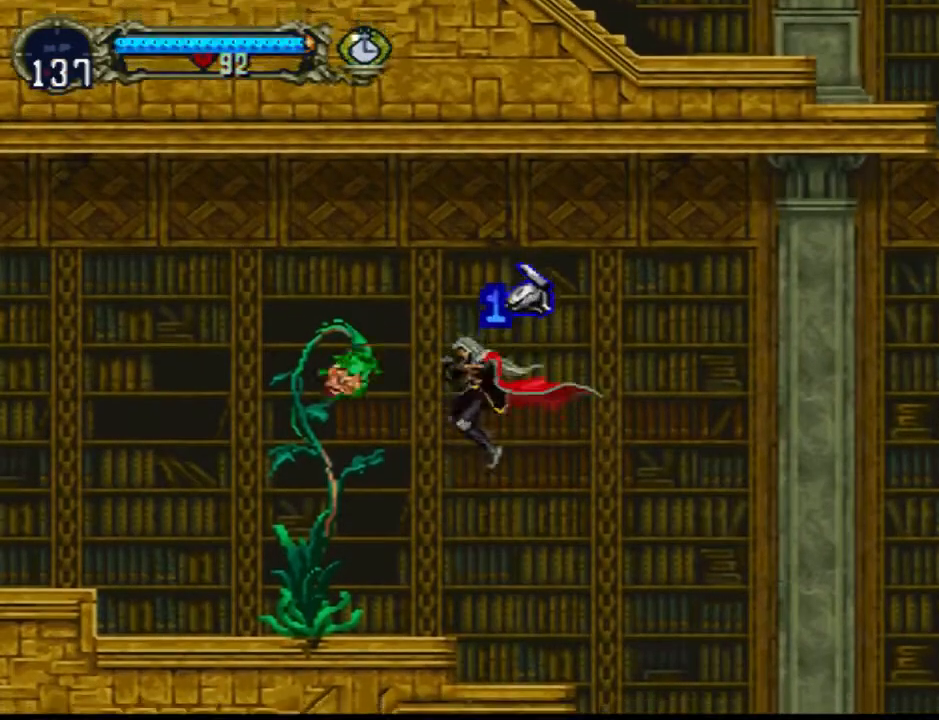
{"buttons": [], "events": [[200, "DPAD_LEFT", "down"], [300, "DPAD_LEFT", "up"]]}
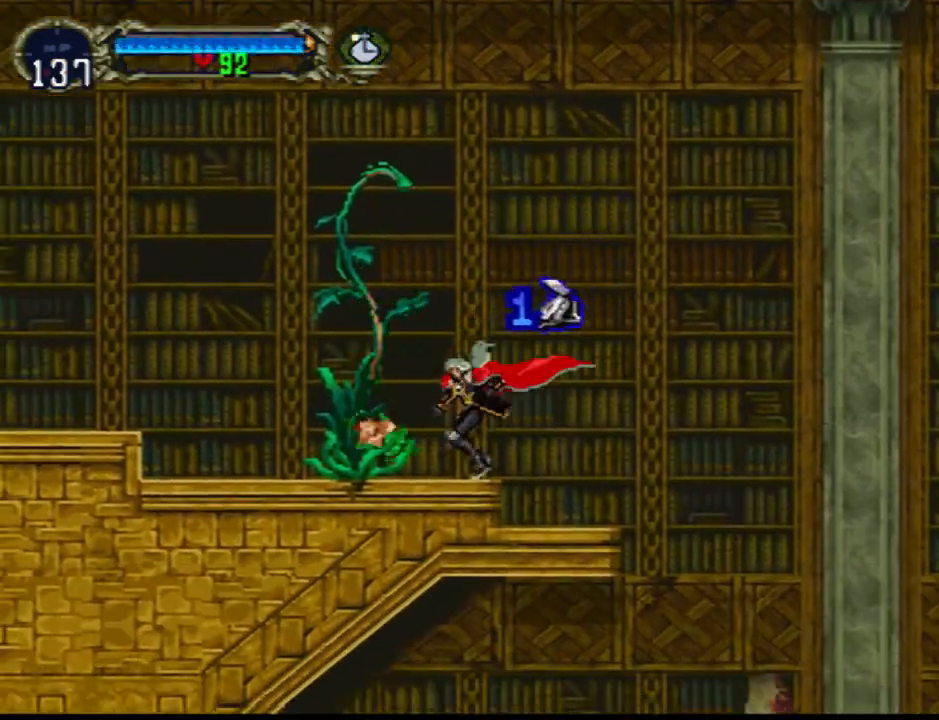
{"buttons": [], "events": []}
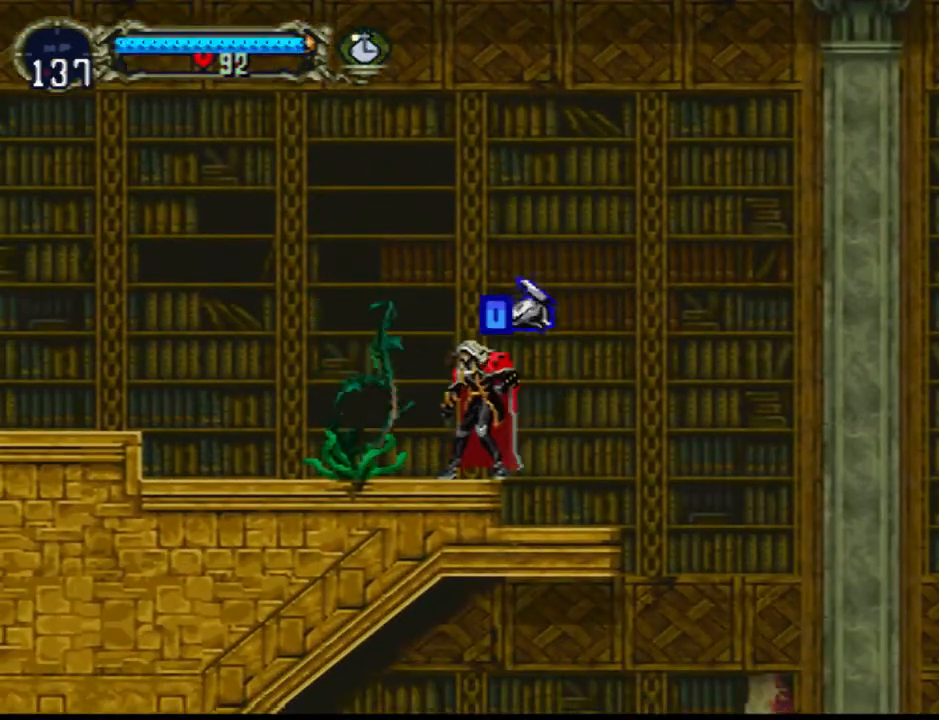
{"buttons": [], "events": []}
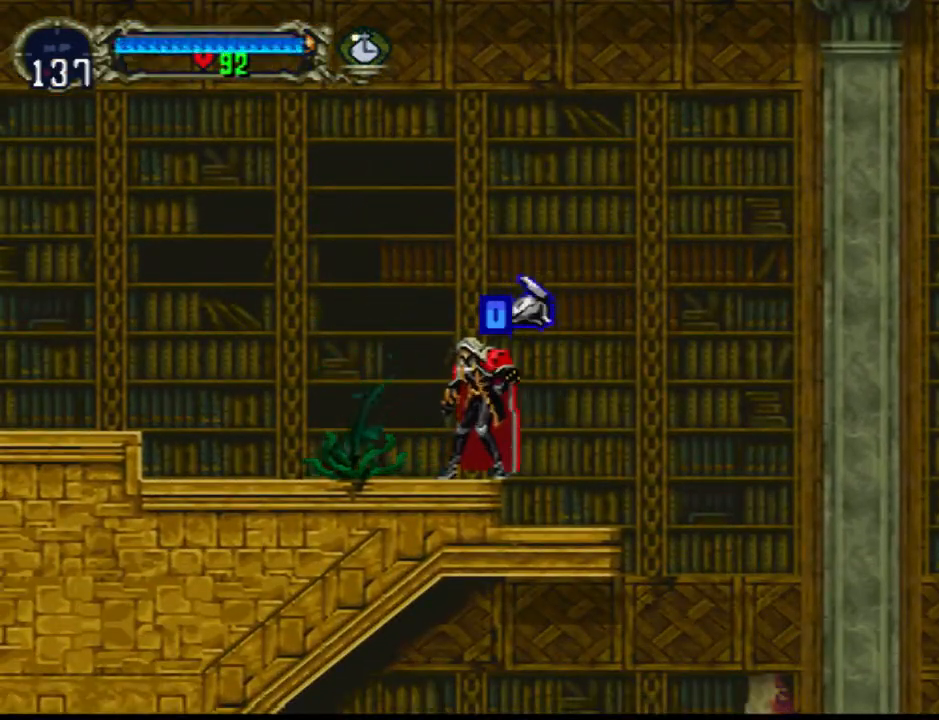
{"buttons": [], "events": []}
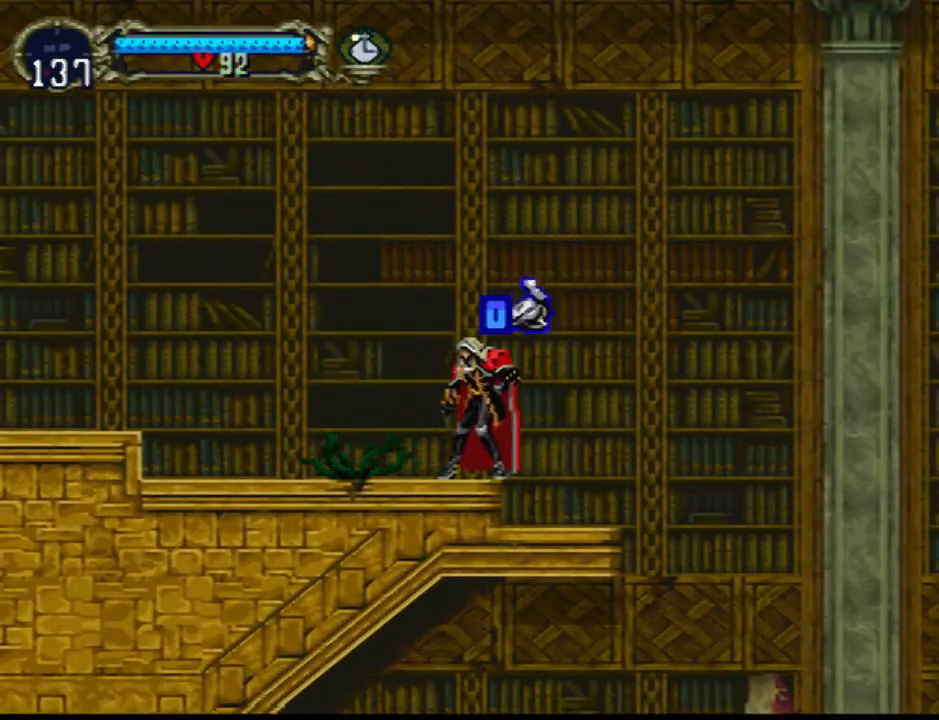
{"buttons": ["DPAD_LEFT"], "events": [[33, "DPAD_LEFT", "down"]]}
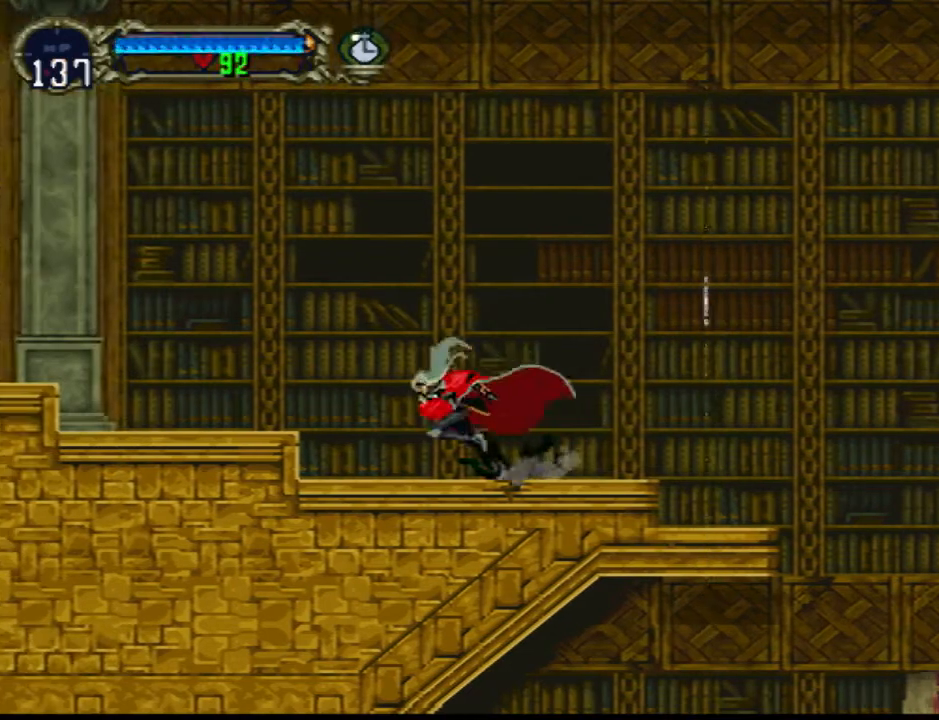
{"buttons": [], "events": [[467, "DPAD_LEFT", "up"]]}